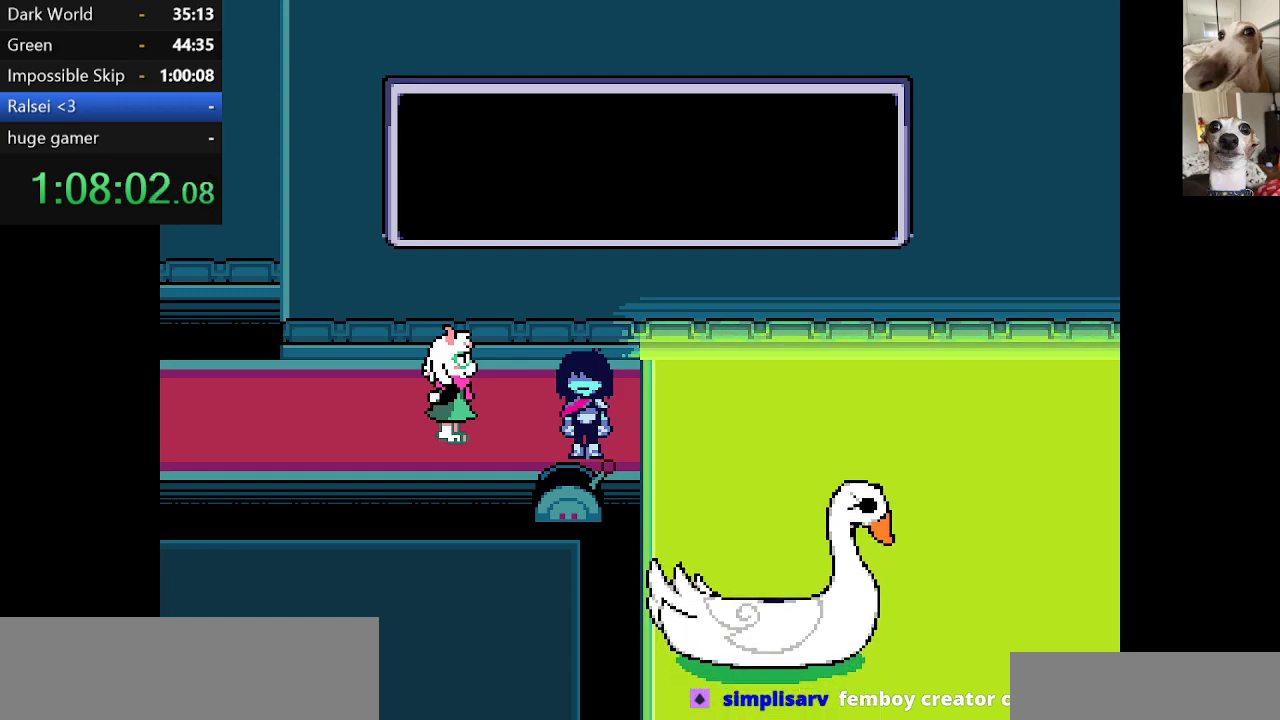
Gameplay with keyboard; each line is a JSON object with the keys held at the frame after it. "events" lists presses ("down") and releases ("up") of "c", "ctrl", "down", "escape", "left", "return", "right", "shift", "up", "x" and "z" between this image and that frame as [ms after this image, input, new state], when the widget could be followed in between. No other keys are recorded. Mouse input is not recorded.
{"keys": ["c", "right", "up", "x"], "events": [[134, "z", "down"], [217, "z", "up"], [500, "up", "down"]]}
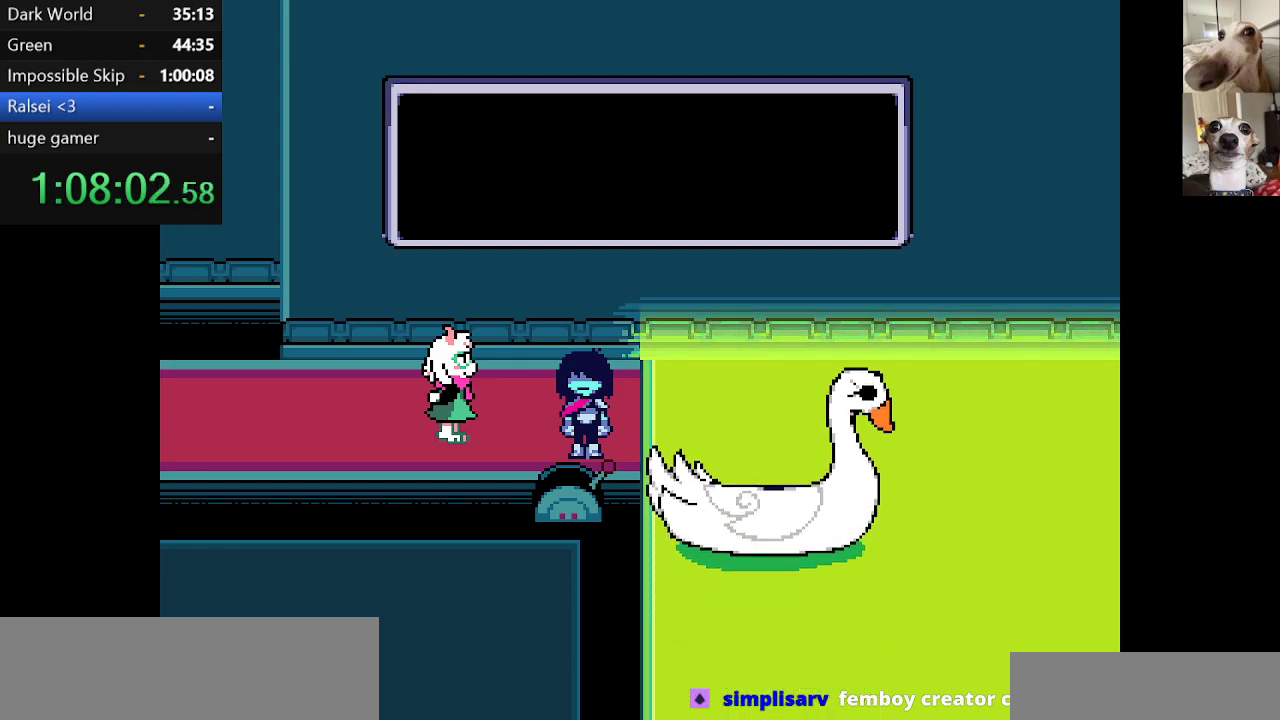
{"keys": ["c", "right", "up", "x"], "events": [[50, "up", "up"], [134, "up", "down"], [184, "up", "up"], [317, "up", "down"], [384, "up", "up"], [417, "up", "down"]]}
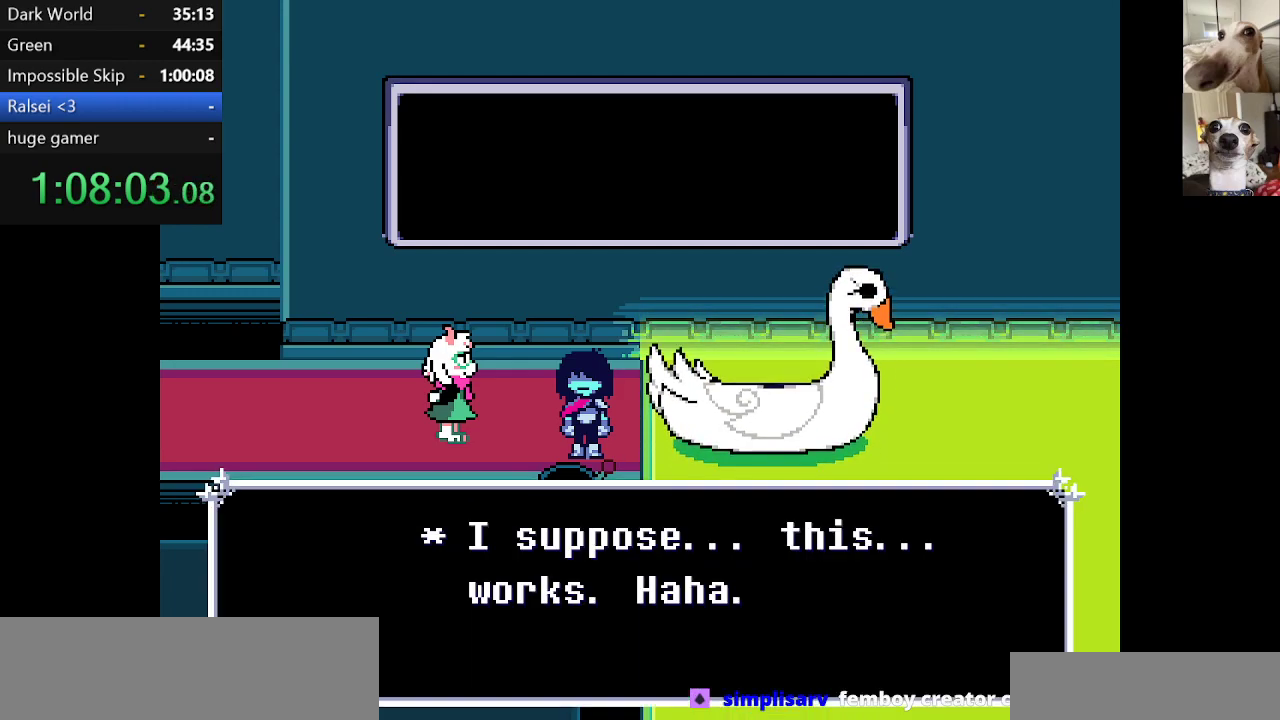
{"keys": ["c", "right", "x"], "events": [[17, "left", "down"], [67, "right", "up"], [67, "up", "up"], [167, "right", "down"], [167, "up", "down"], [200, "left", "up"], [250, "up", "up"], [350, "left", "down"], [450, "left", "up"]]}
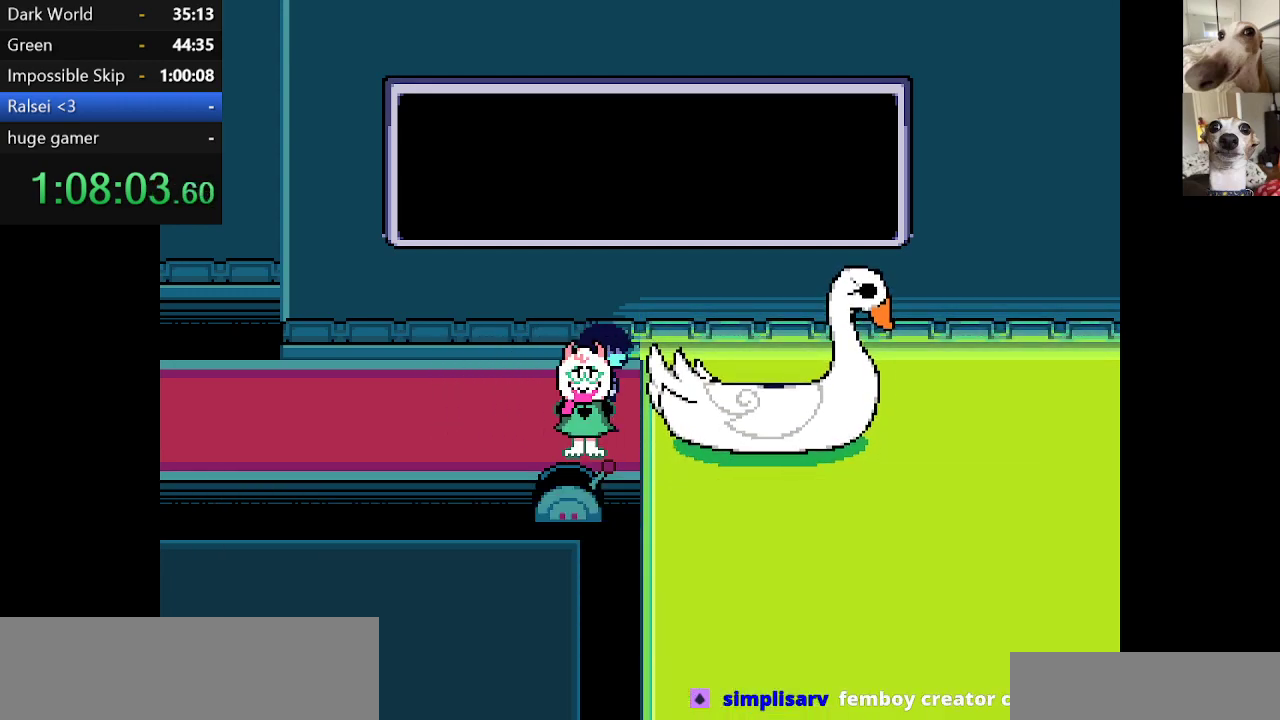
{"keys": ["c", "right", "x", "z"], "events": [[300, "z", "down"], [400, "z", "up"], [500, "z", "down"]]}
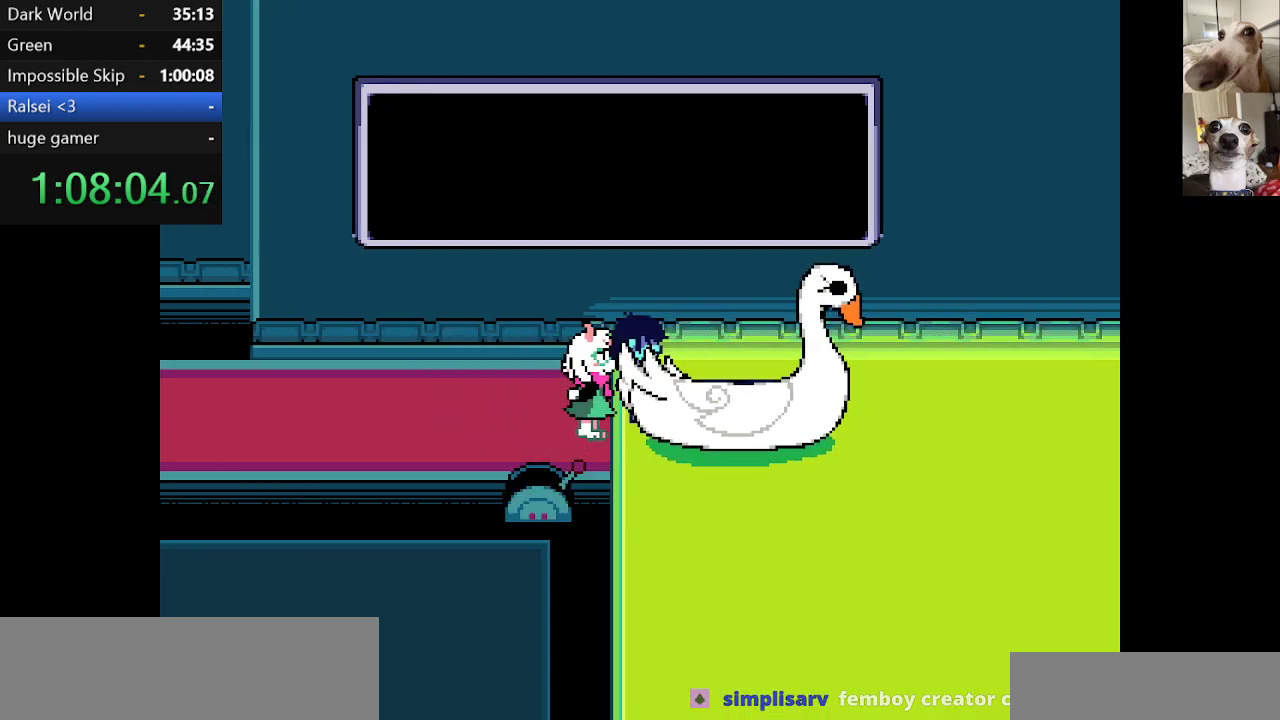
{"keys": ["c", "x"], "events": [[84, "z", "up"], [134, "z", "down"], [234, "z", "up"], [317, "z", "down"], [367, "z", "up"], [467, "right", "up"]]}
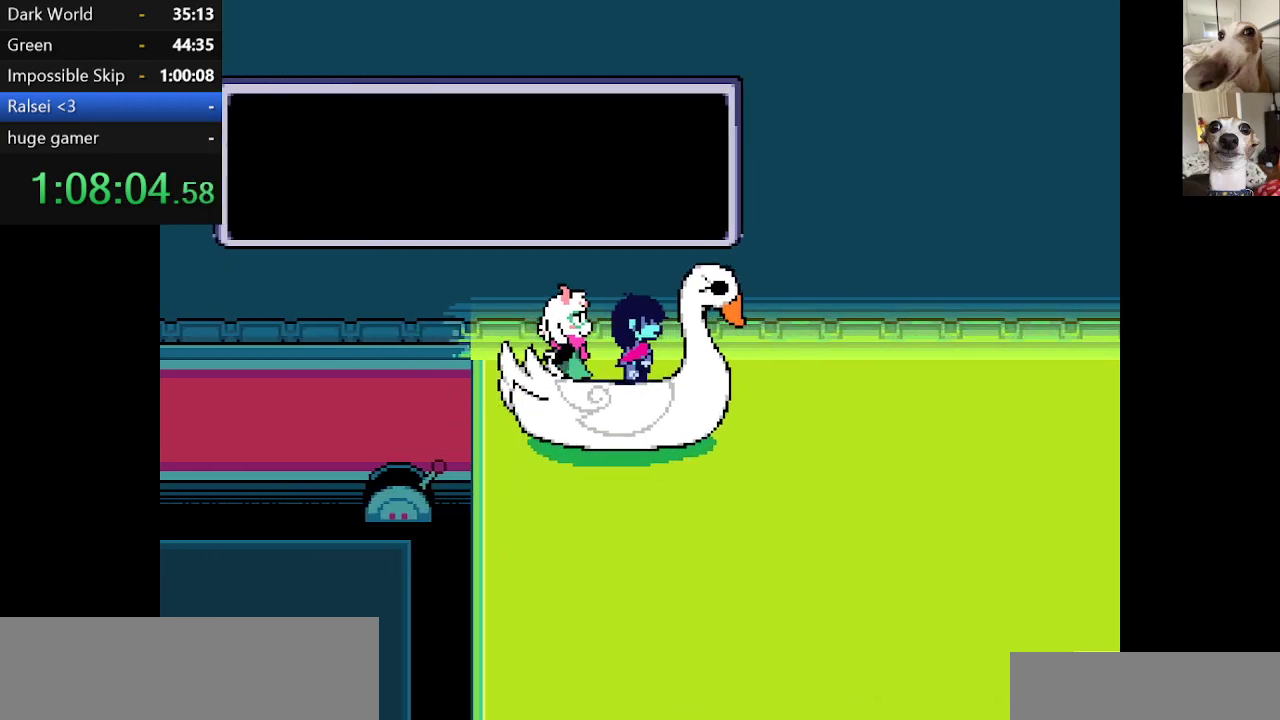
{"keys": ["c", "x"], "events": []}
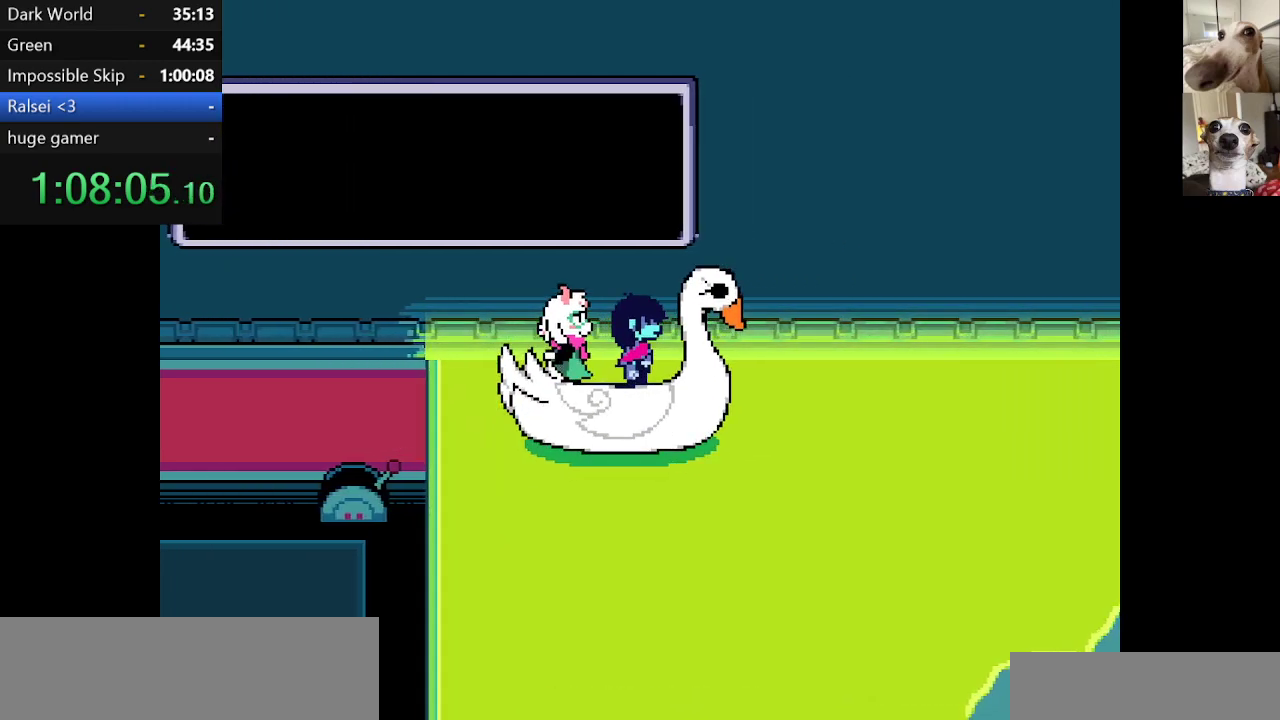
{"keys": ["c", "x"], "events": [[367, "c", "up"], [367, "x", "up"], [450, "c", "down"], [450, "x", "down"]]}
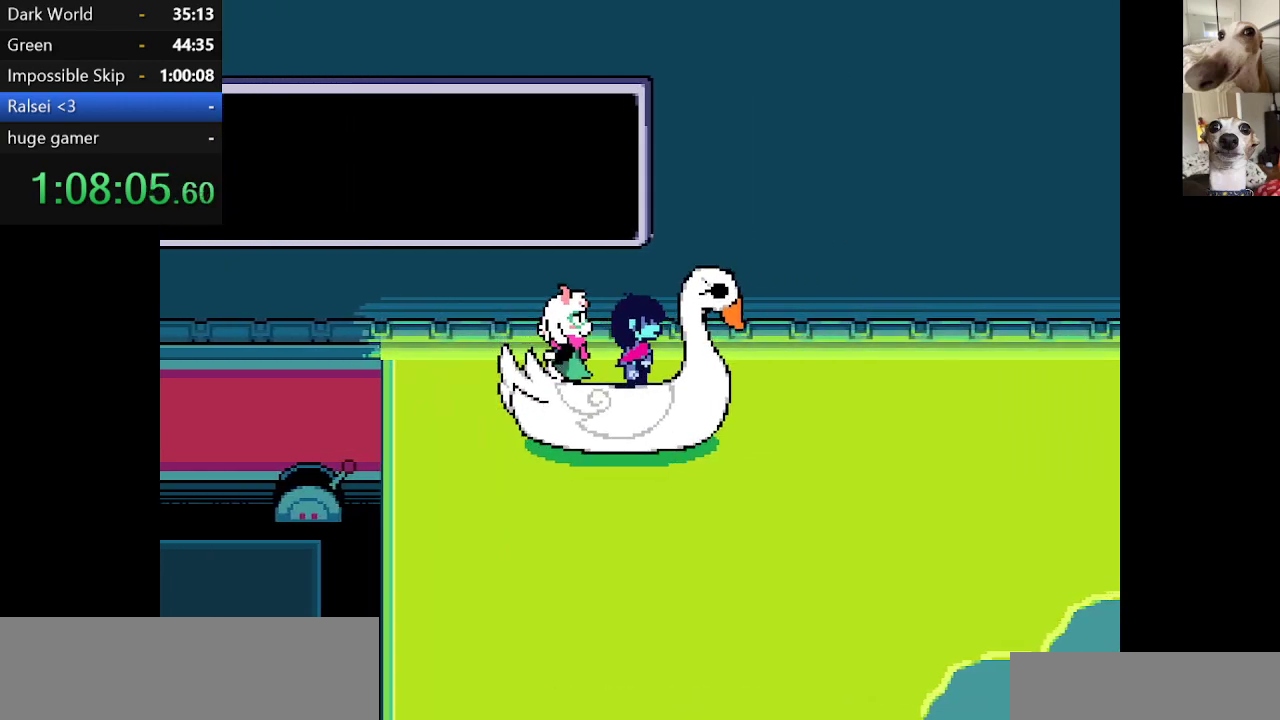
{"keys": [], "events": [[417, "c", "up"], [417, "x", "up"]]}
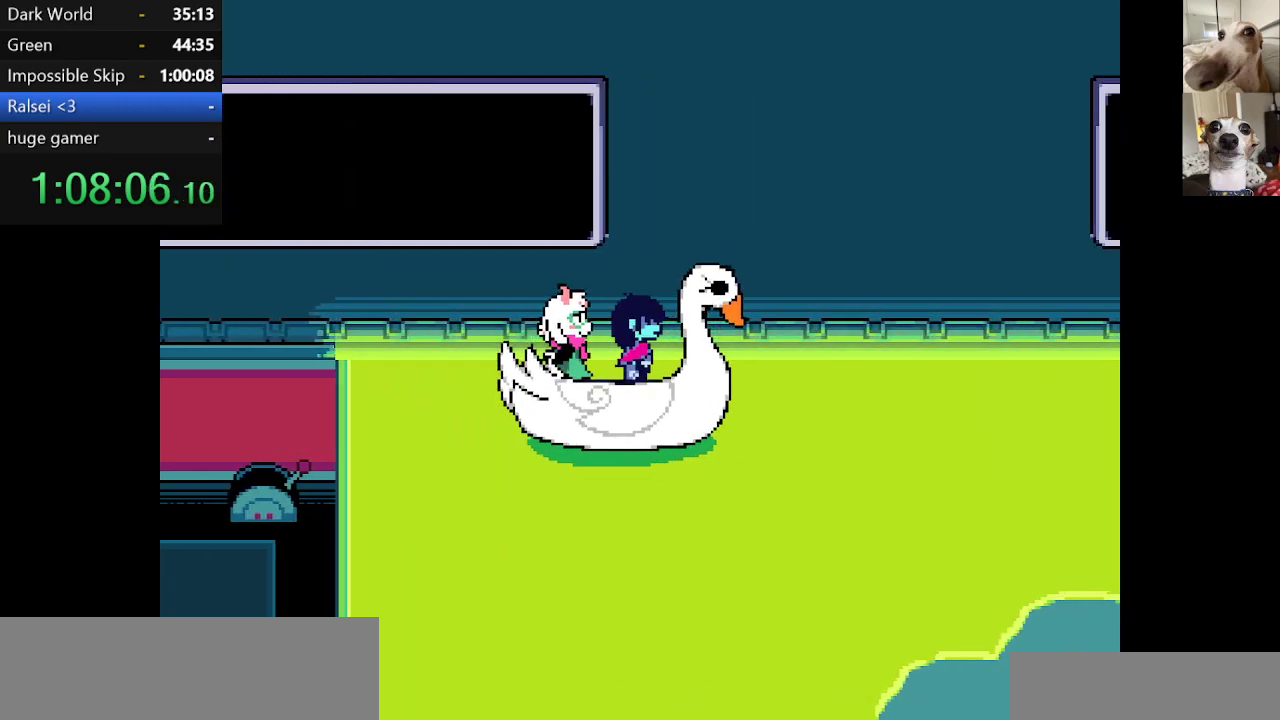
{"keys": ["c", "x"], "events": [[250, "c", "down"], [250, "x", "down"]]}
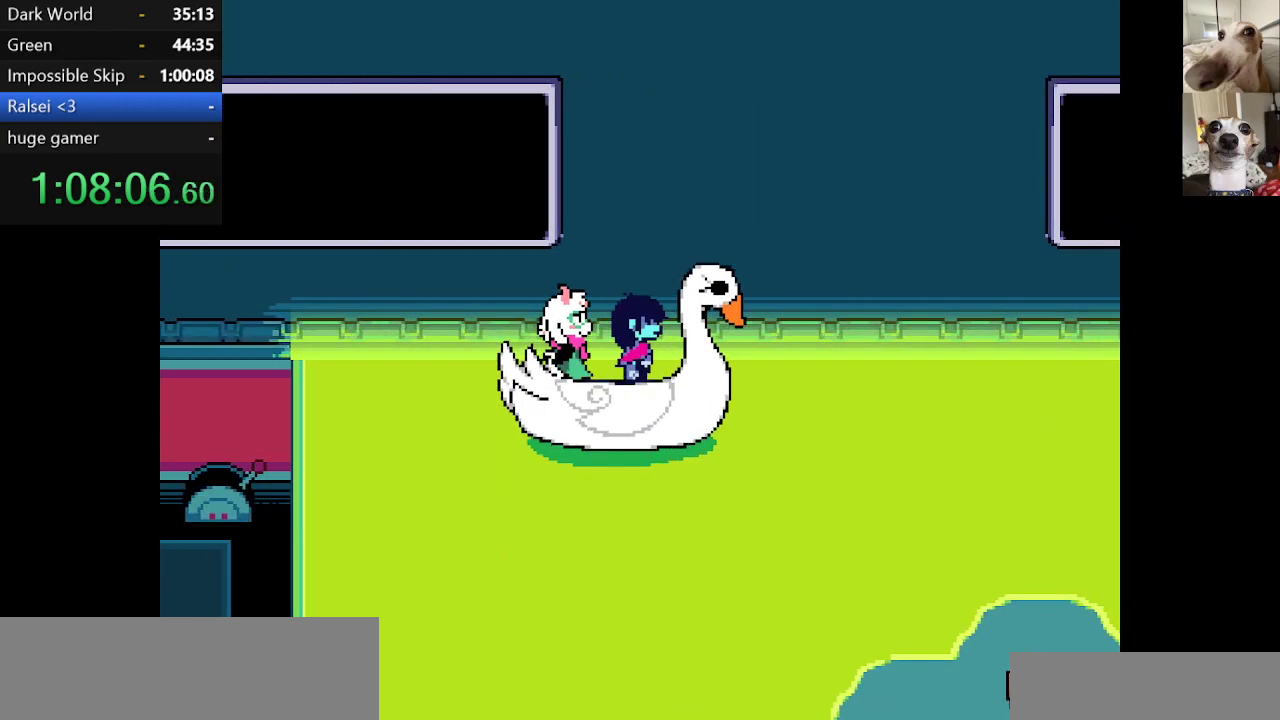
{"keys": ["c", "x"], "events": [[84, "c", "up"], [84, "x", "up"], [217, "c", "down"], [217, "x", "down"]]}
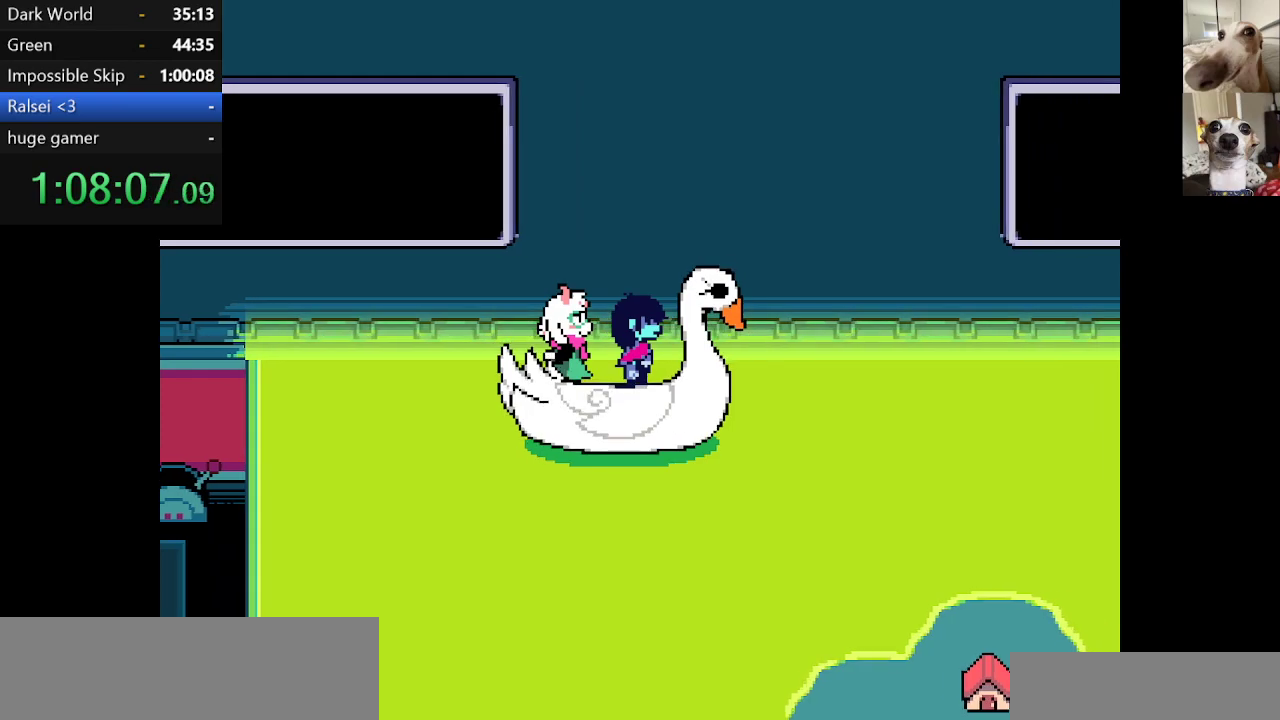
{"keys": ["c", "x"], "events": [[84, "c", "up"], [84, "x", "up"], [467, "c", "down"], [467, "x", "down"]]}
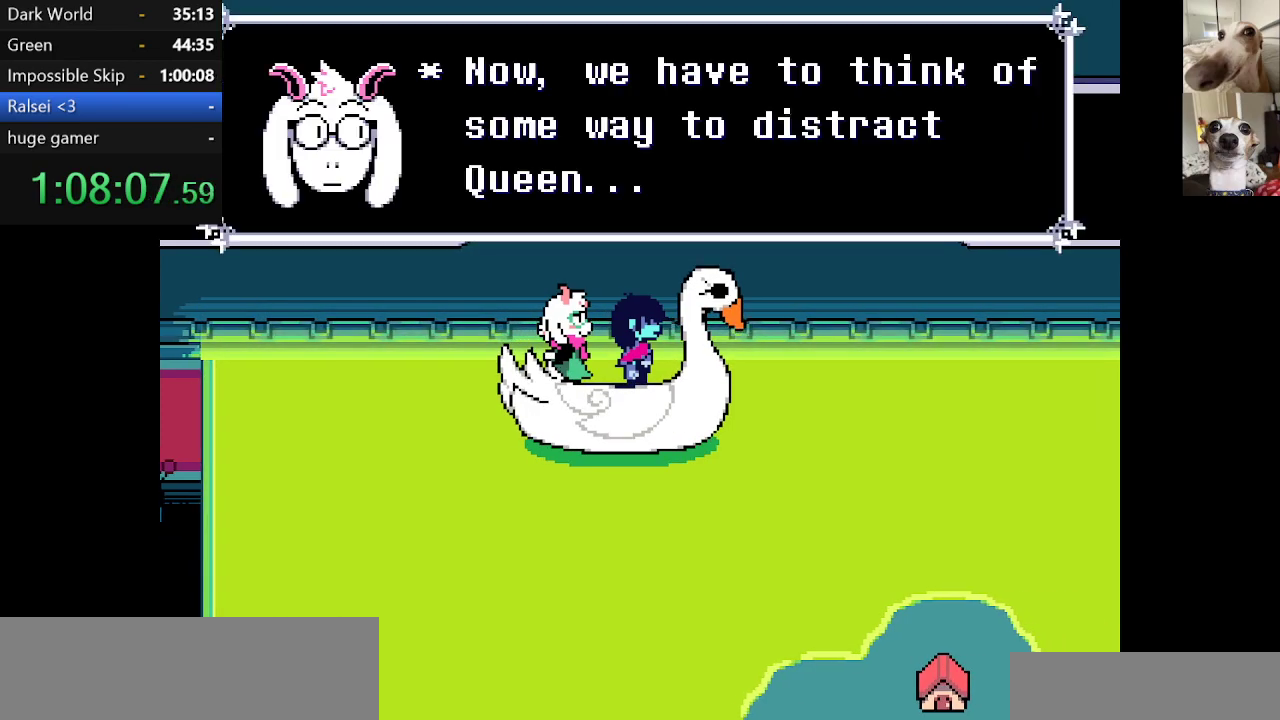
{"keys": ["c", "x"], "events": [[200, "c", "up"], [250, "x", "up"], [384, "c", "down"], [384, "x", "down"]]}
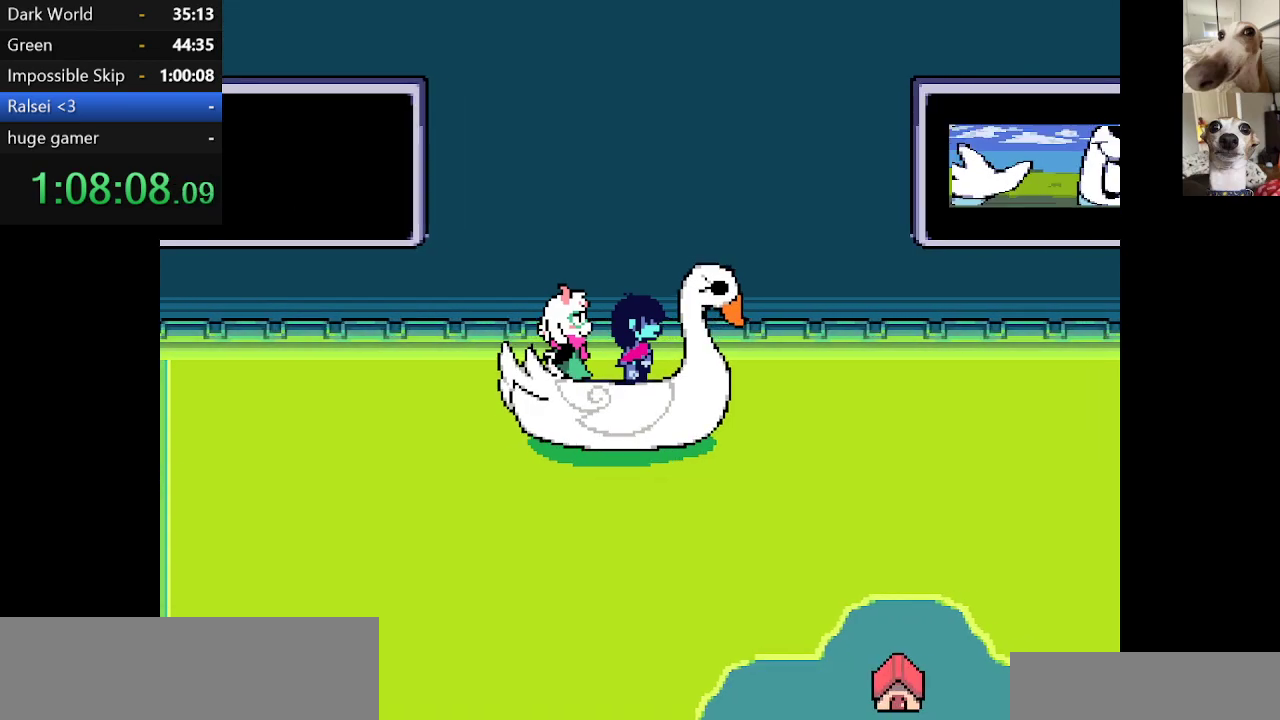
{"keys": [], "events": [[217, "x", "up"], [267, "c", "up"]]}
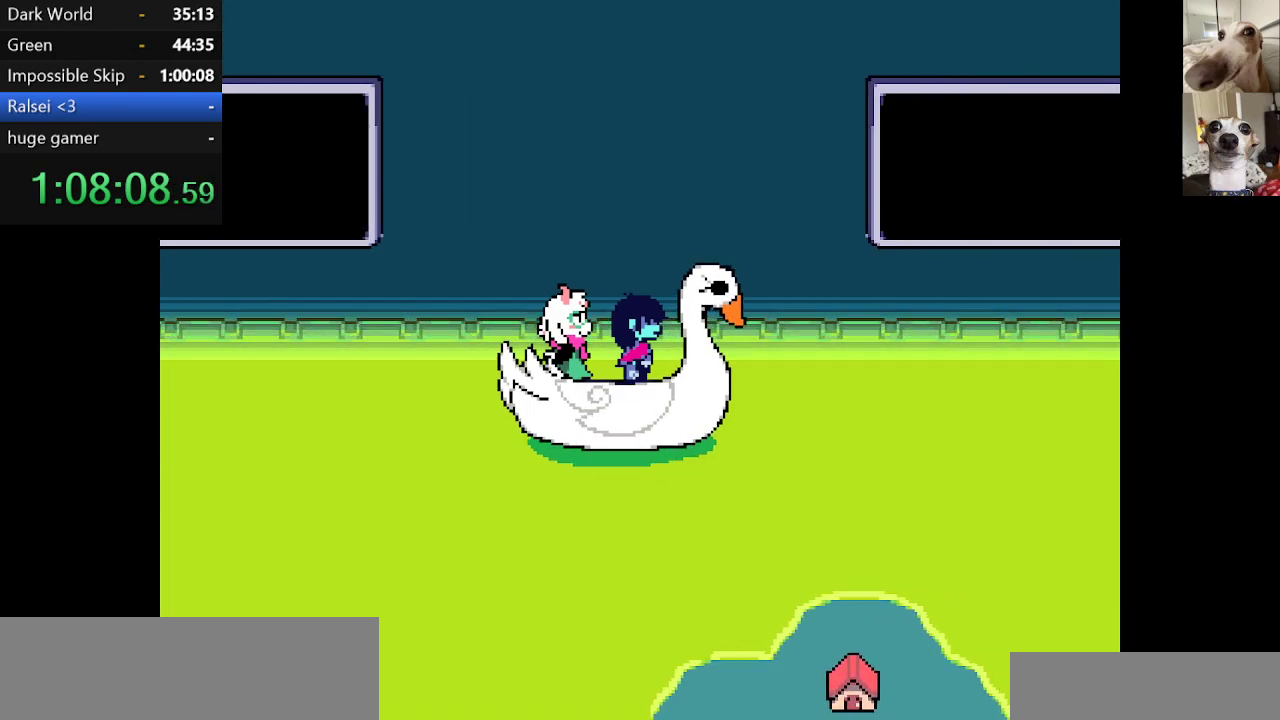
{"keys": ["c", "x"], "events": [[184, "c", "down"], [184, "x", "down"]]}
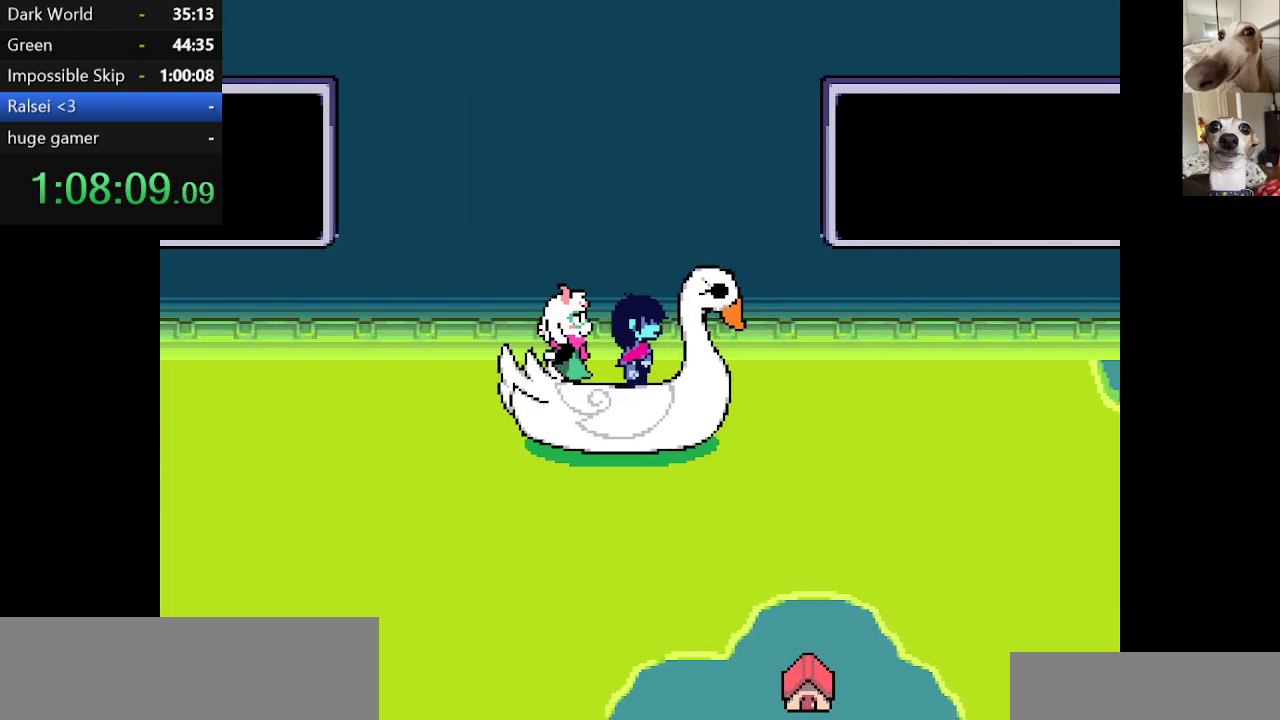
{"keys": ["c", "x"], "events": []}
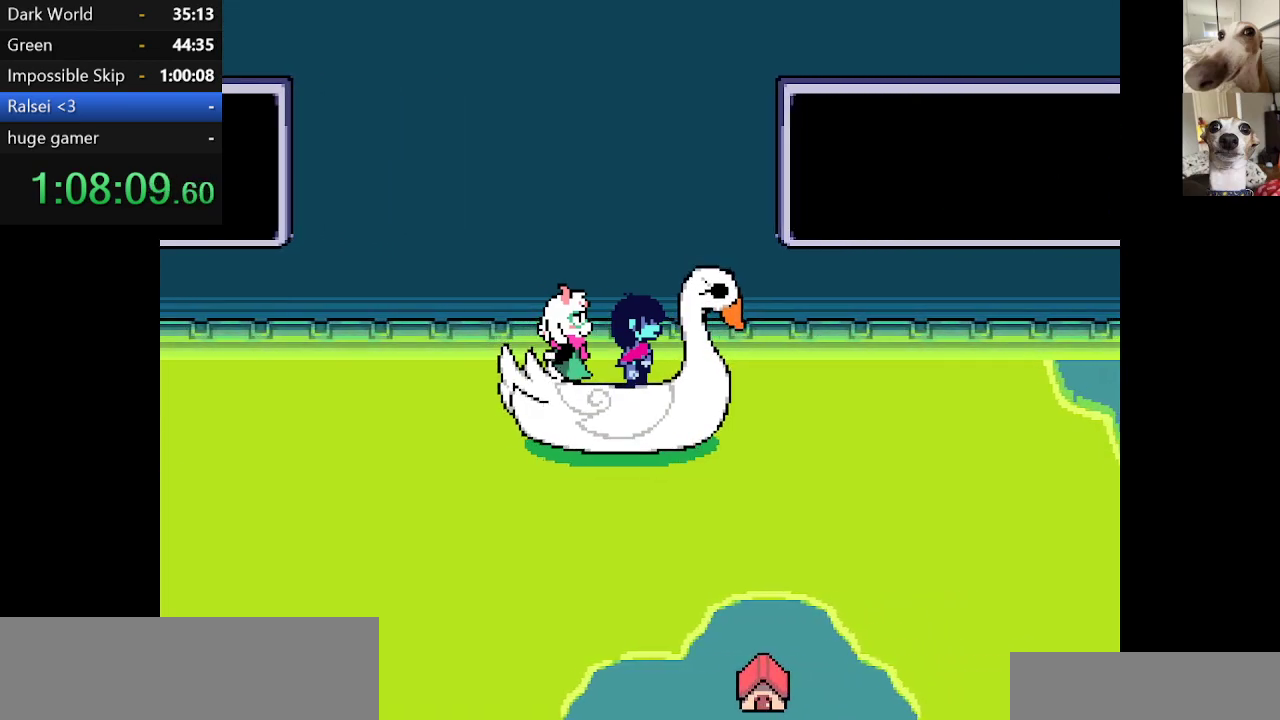
{"keys": ["c", "x"], "events": []}
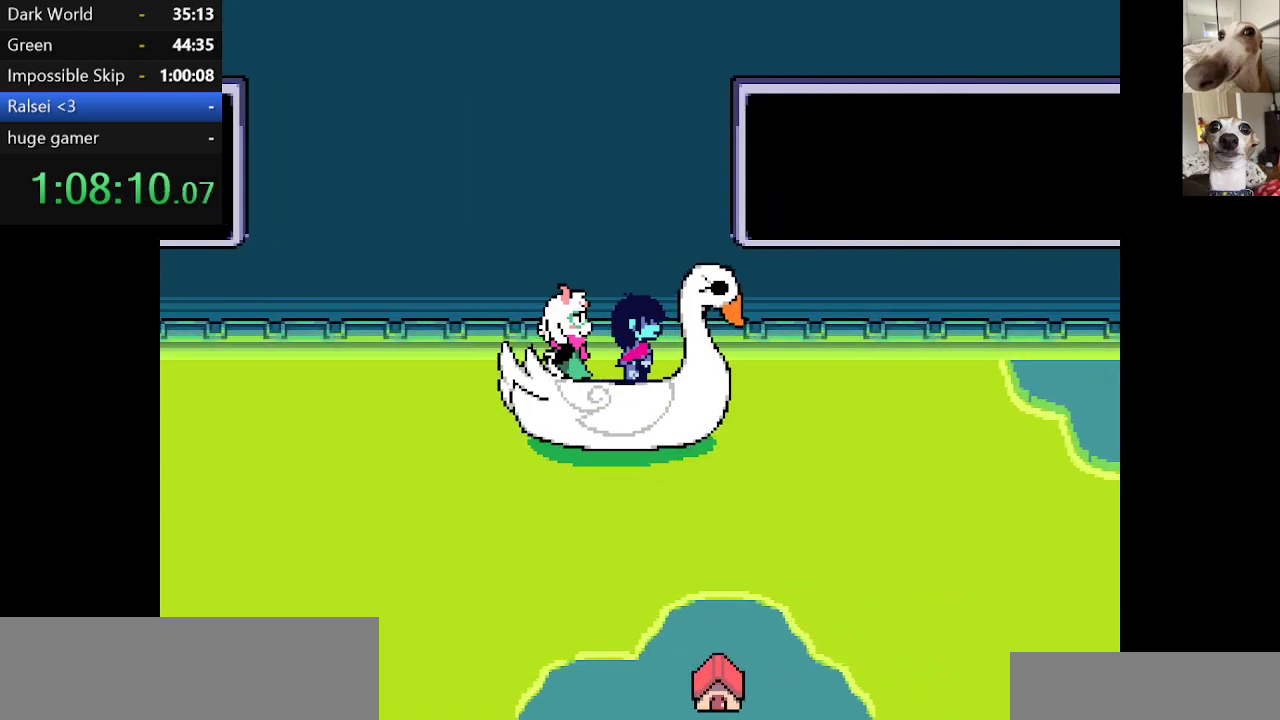
{"keys": ["c", "x"], "events": []}
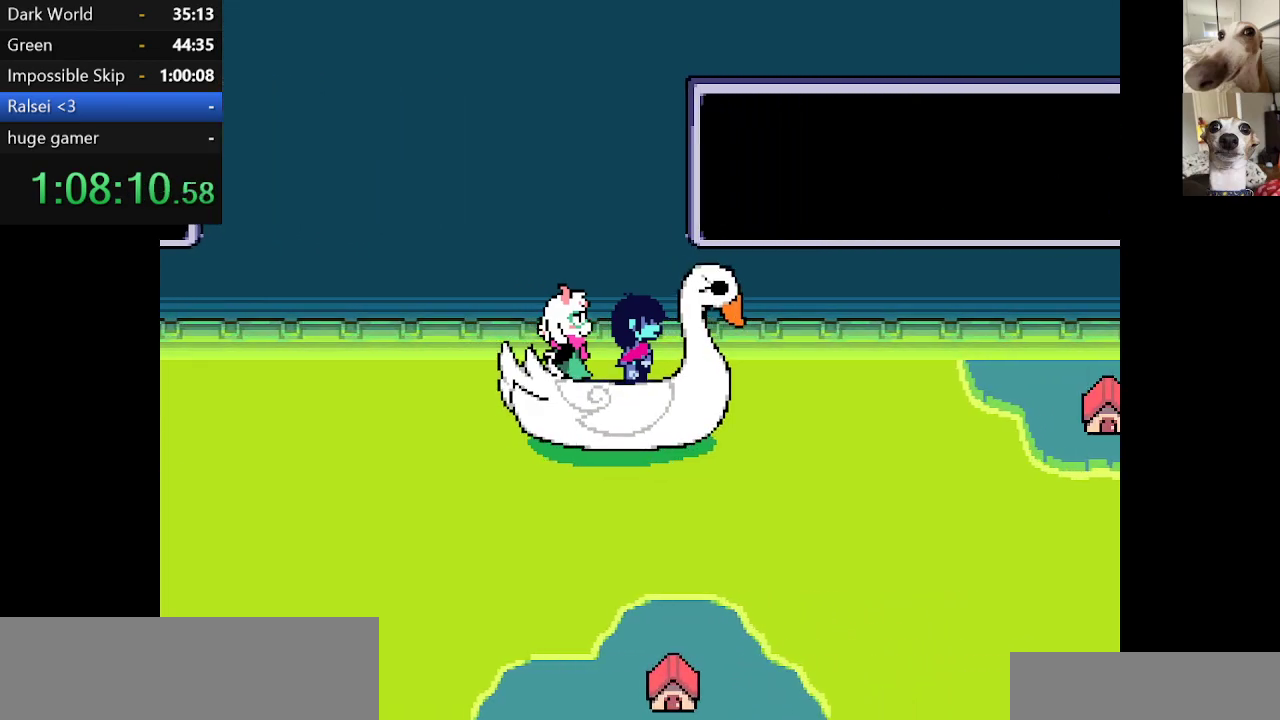
{"keys": ["c", "down", "right", "x"], "events": [[317, "down", "down"], [417, "right", "down"]]}
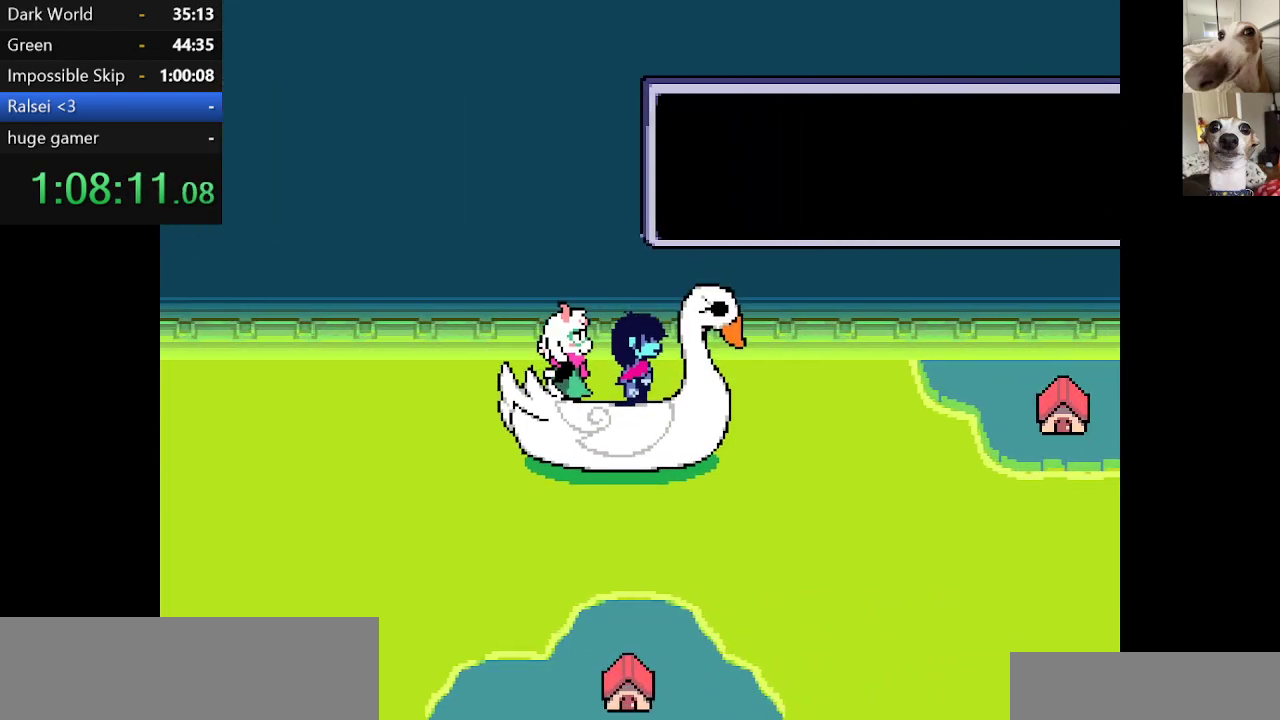
{"keys": ["c", "down", "right", "x"], "events": []}
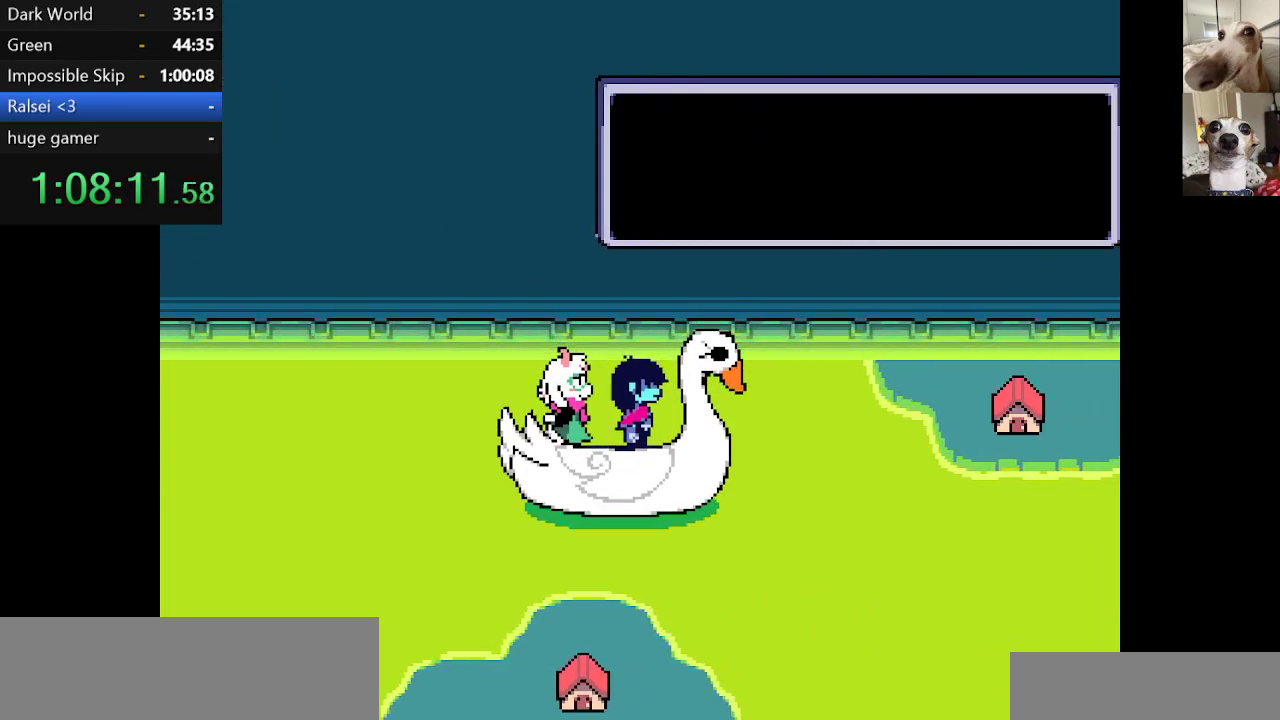
{"keys": ["c", "x"], "events": [[17, "down", "up"], [17, "right", "up"]]}
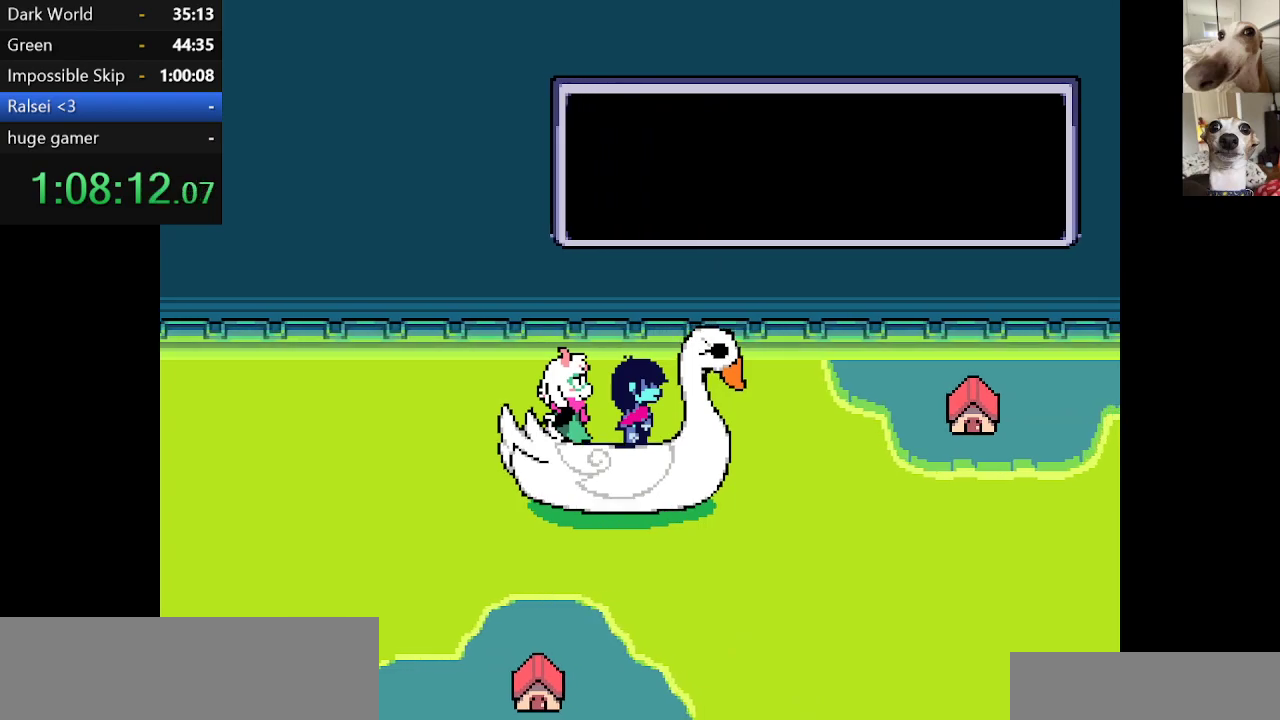
{"keys": ["c", "down", "x"], "events": [[67, "down", "down"], [317, "down", "up"], [500, "down", "down"]]}
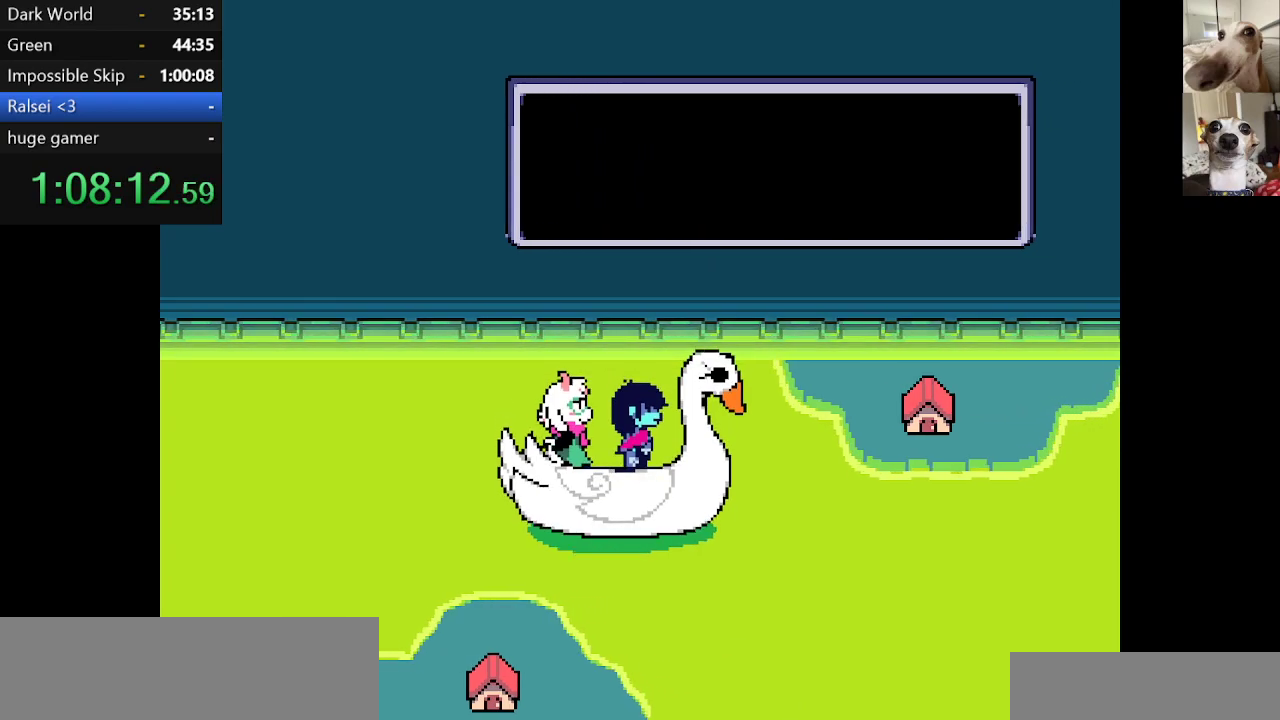
{"keys": ["c", "down", "x"], "events": [[134, "down", "up"], [317, "down", "down"]]}
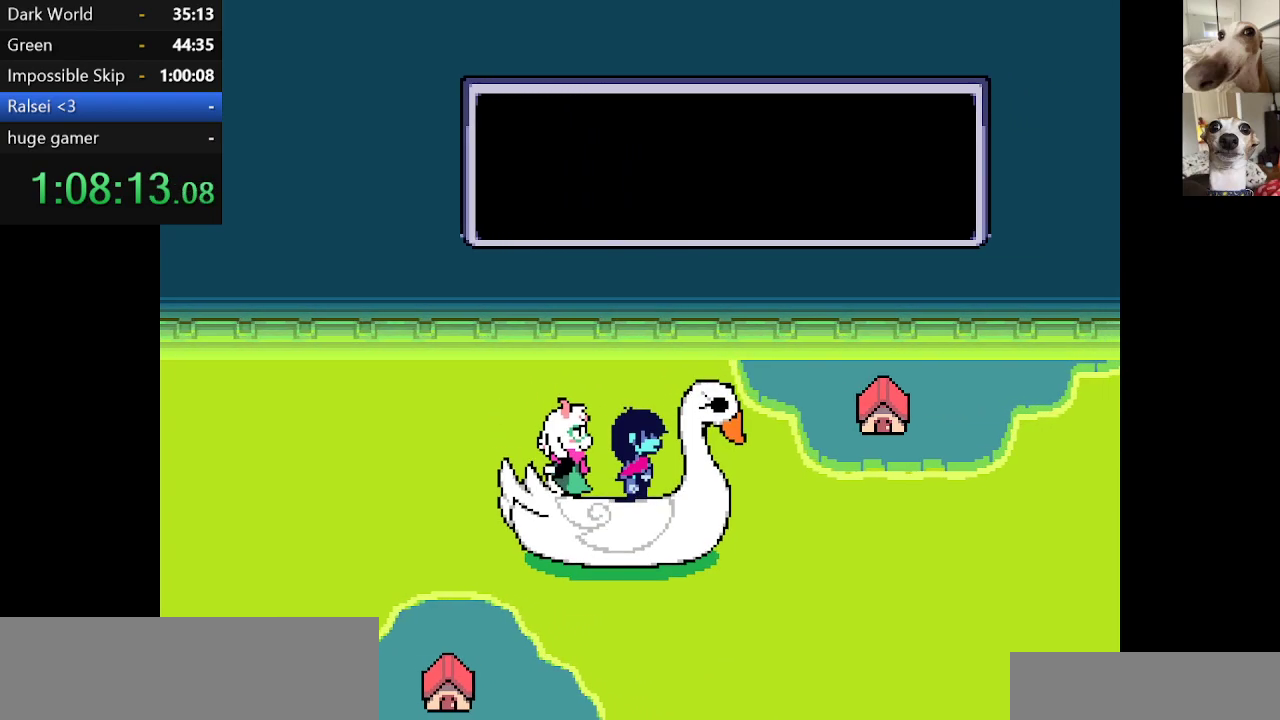
{"keys": ["c", "x"], "events": [[17, "down", "up"], [200, "down", "down"], [484, "down", "up"]]}
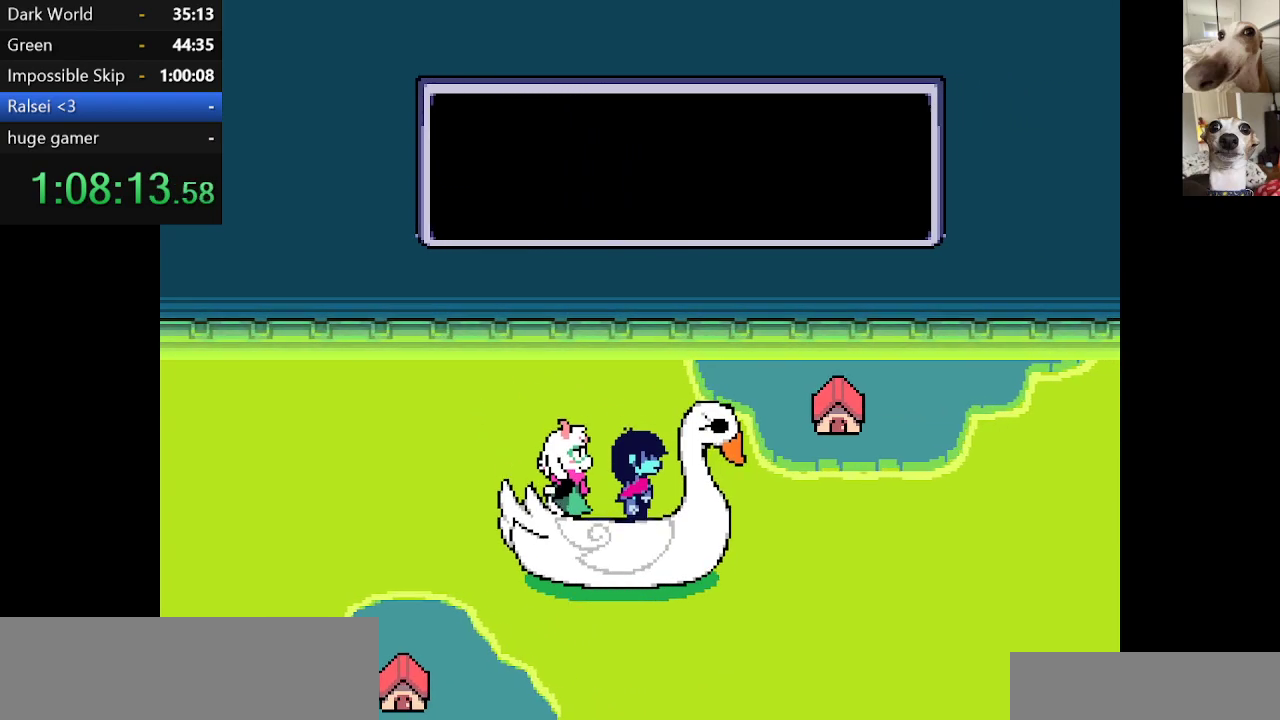
{"keys": ["c", "x"], "events": [[134, "down", "down"], [350, "down", "up"]]}
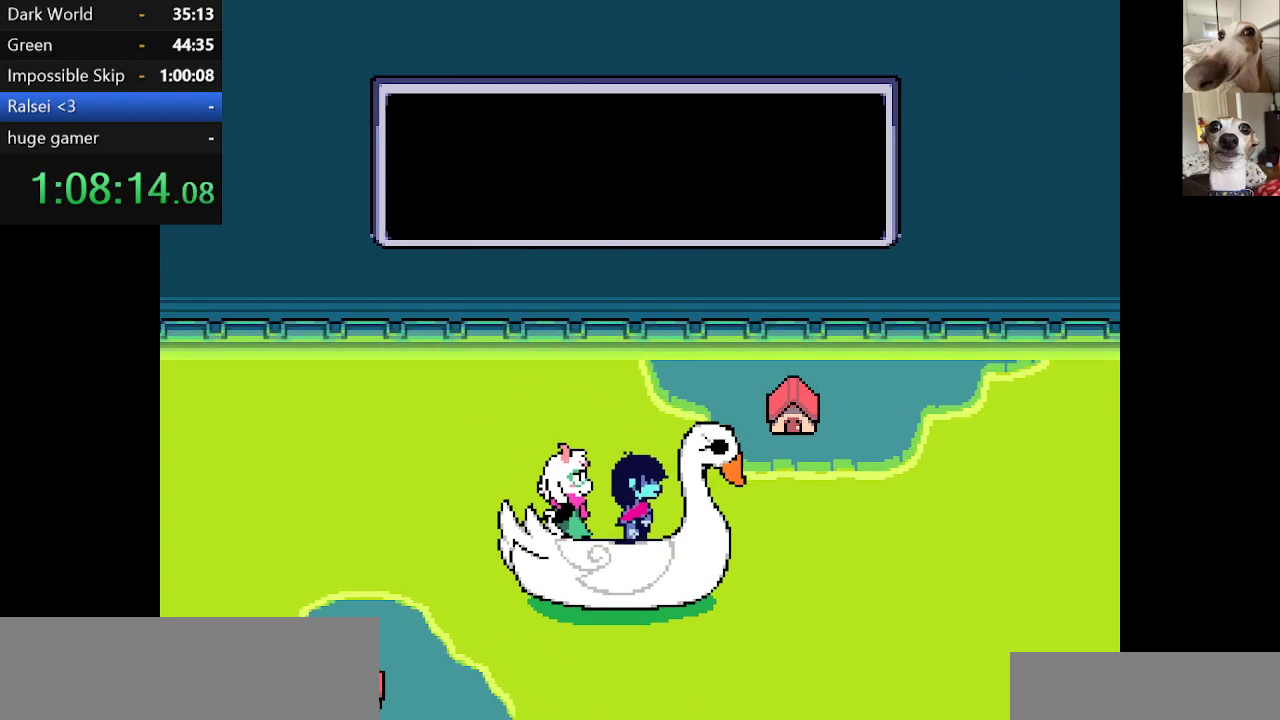
{"keys": ["c", "down", "x"], "events": [[50, "down", "down"], [200, "down", "up"], [467, "down", "down"]]}
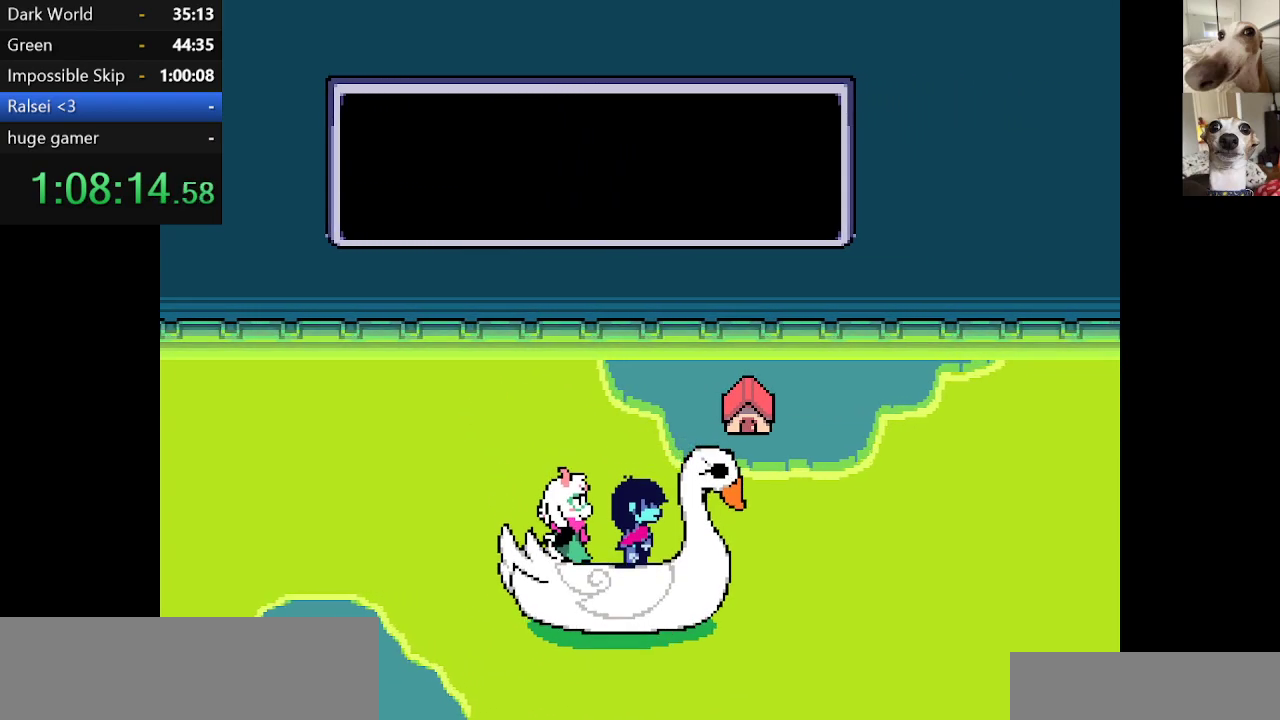
{"keys": ["c", "down", "x"], "events": [[150, "down", "up"], [434, "down", "down"]]}
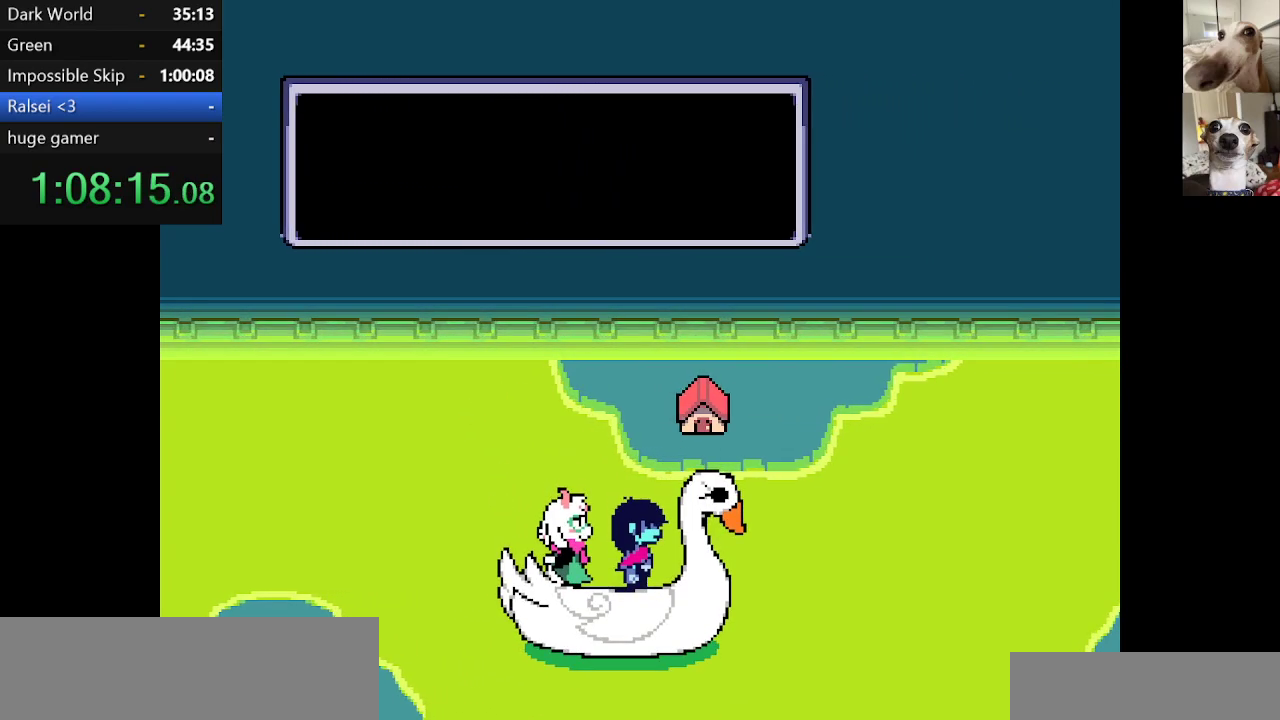
{"keys": ["c", "x"], "events": [[34, "down", "up"], [350, "down", "down"], [500, "down", "up"]]}
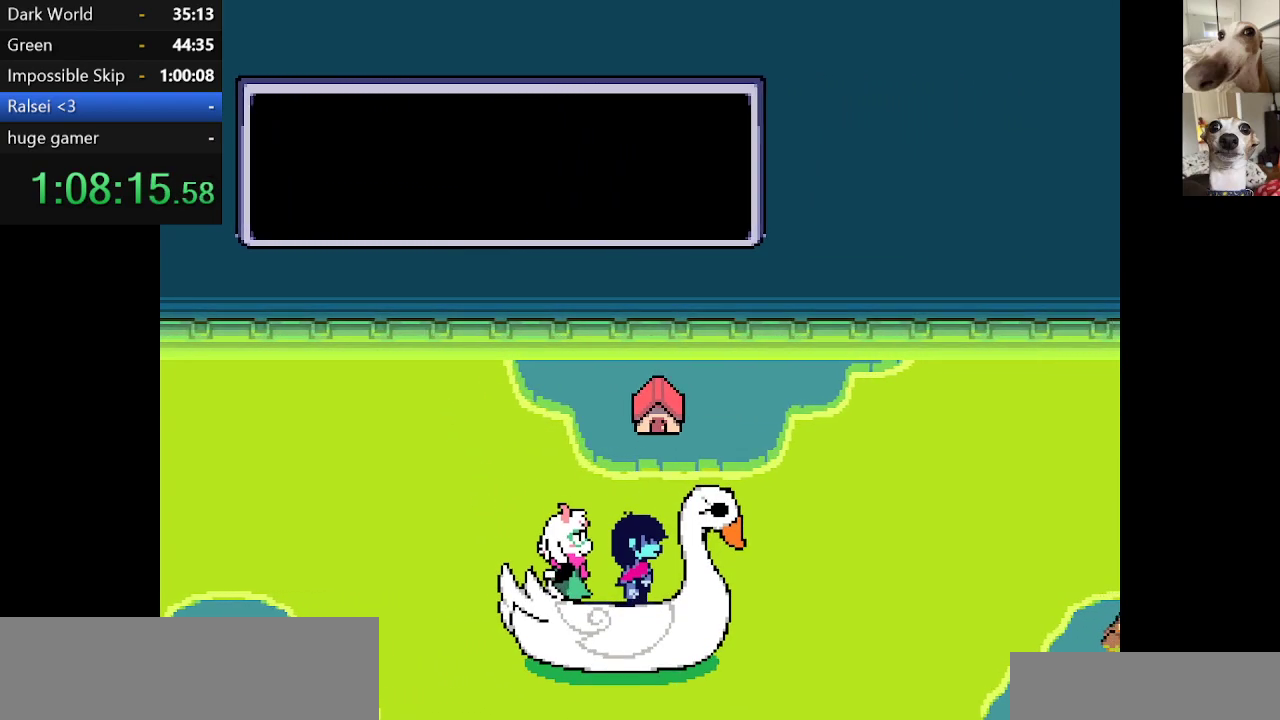
{"keys": ["c", "x"], "events": [[284, "up", "down"], [417, "up", "up"]]}
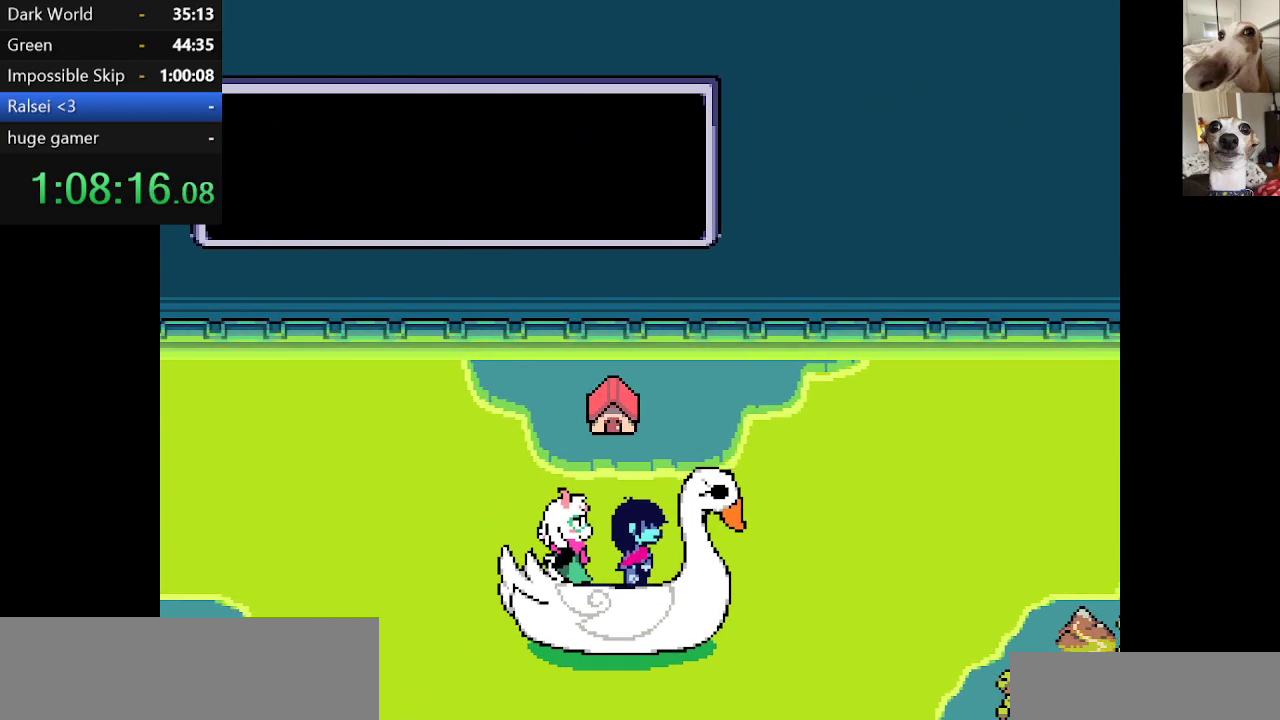
{"keys": ["c", "x"], "events": [[200, "up", "down"], [300, "up", "up"]]}
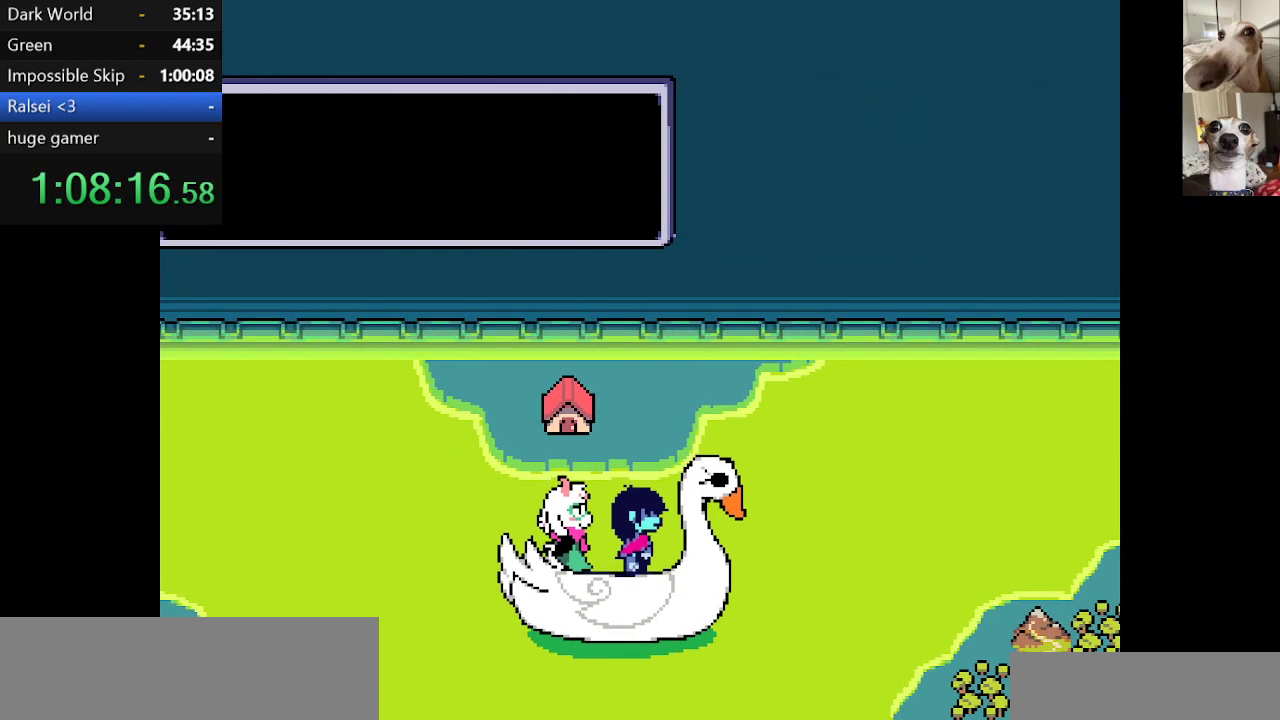
{"keys": ["c", "x"], "events": [[134, "up", "down"], [250, "up", "up"]]}
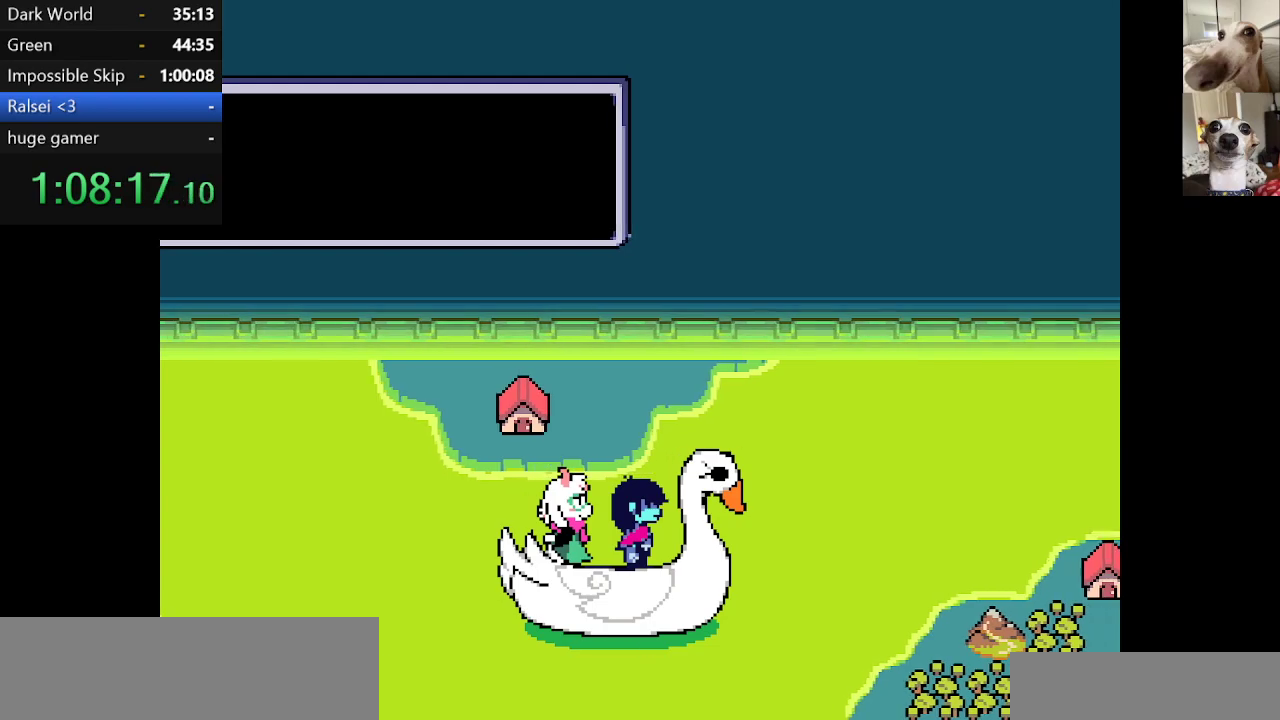
{"keys": ["c", "up", "x"], "events": [[184, "up", "down"]]}